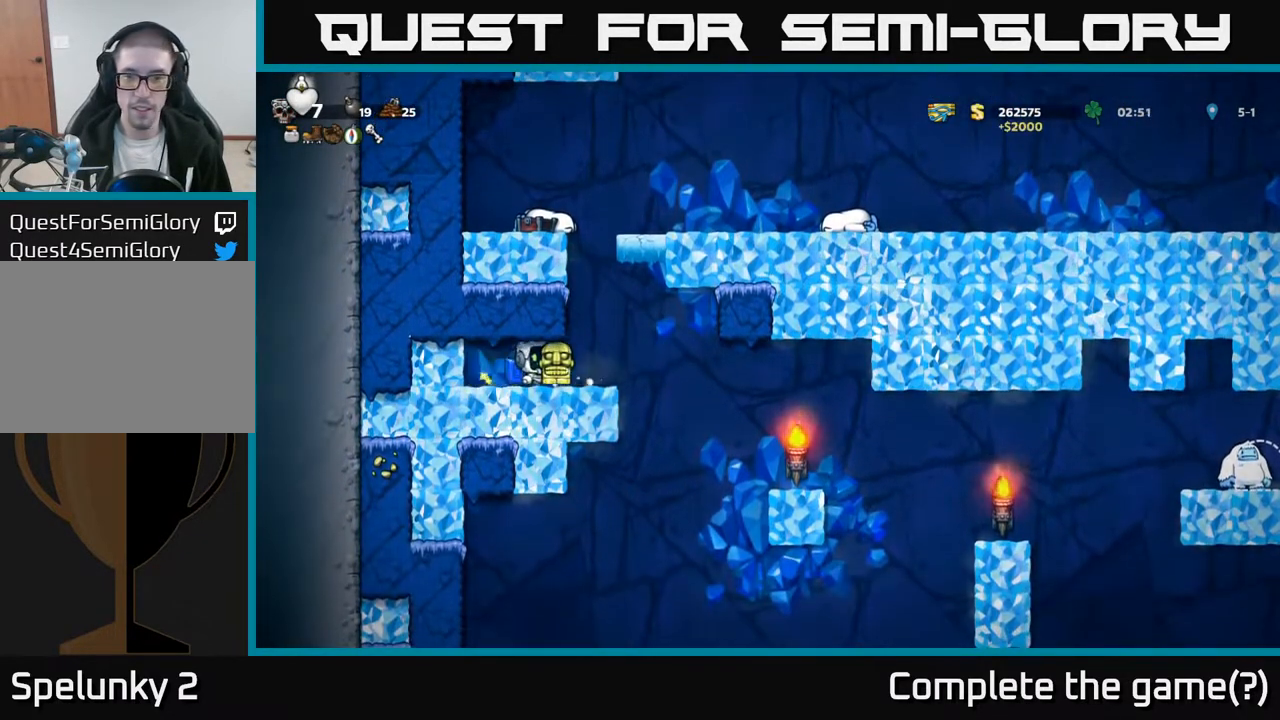
Gameplay with a controller (Xbox layout); each line is a JSON object with the inputs held at the frame after it. "events" lists button and stick changes between this image and that frame as [ms after this image, input, new state], when the widget could be followed in between.
{"buttons": [], "left_stick": "center", "right_stick": "center", "events": [[450, "DPAD_RIGHT", "up"]]}
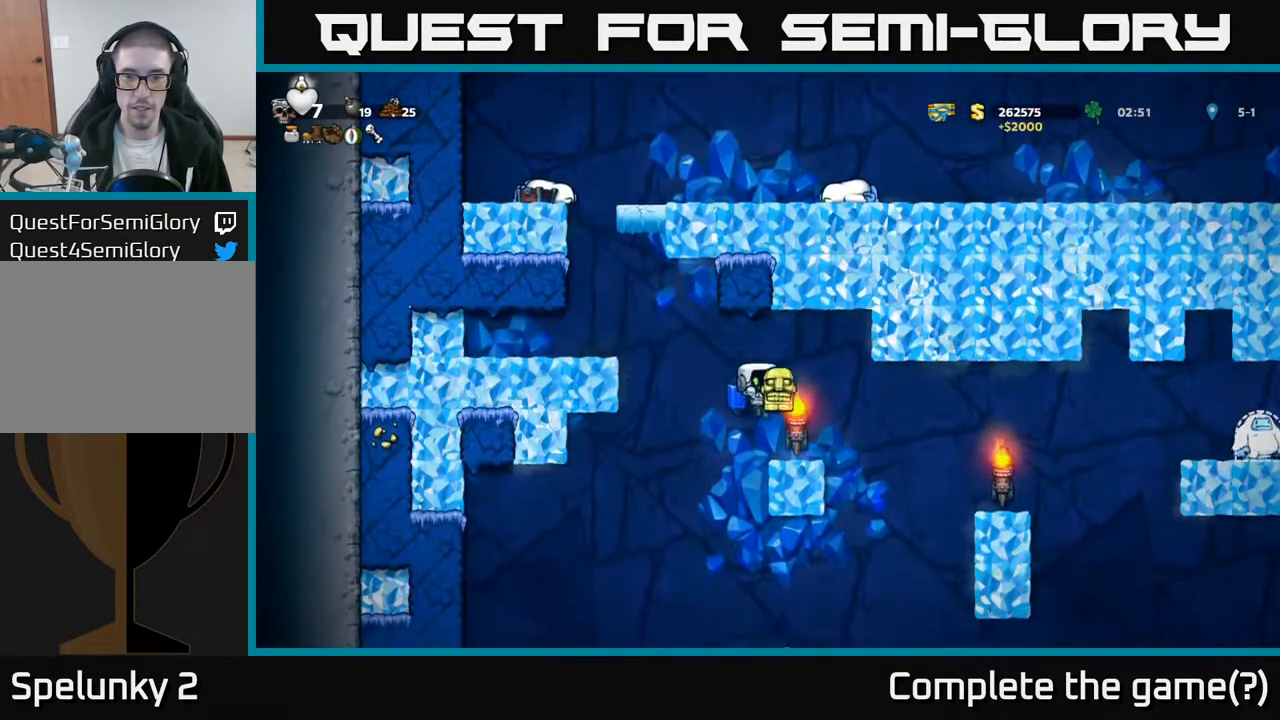
{"buttons": [], "left_stick": "center", "right_stick": "center", "events": []}
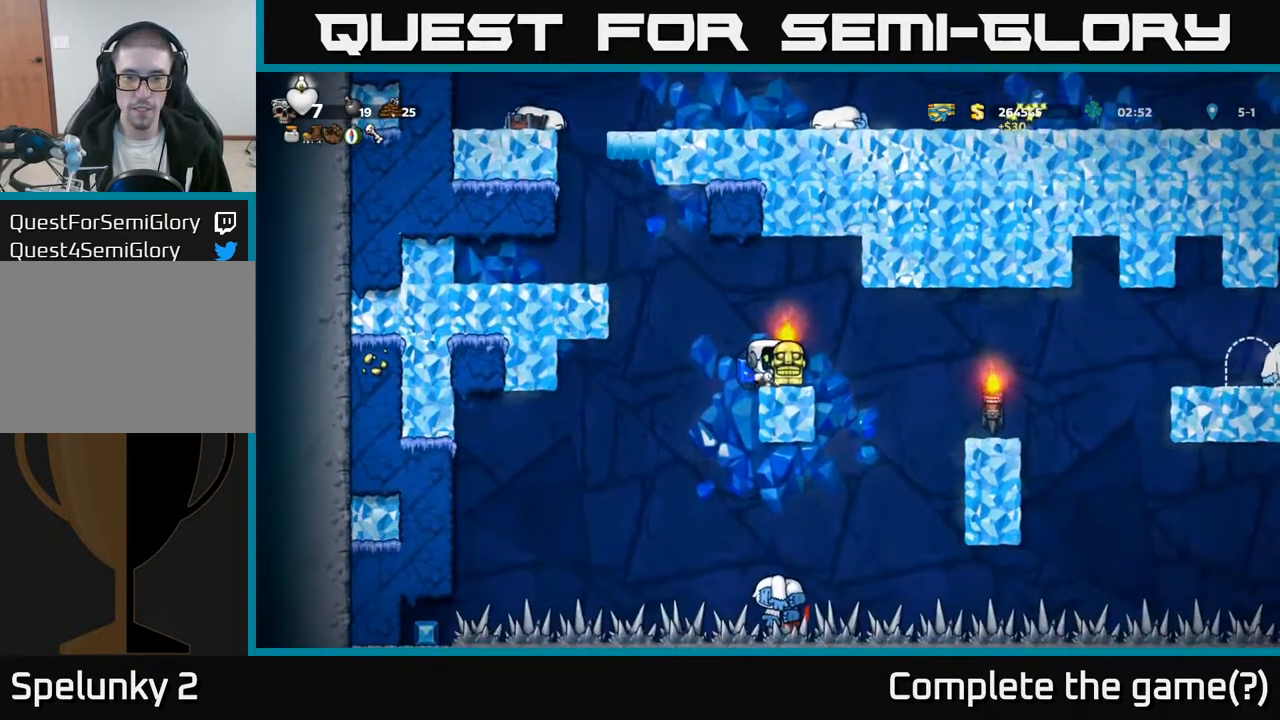
{"buttons": [], "left_stick": "center", "right_stick": "center", "events": [[17, "DPAD_RIGHT", "down"], [67, "DPAD_RIGHT", "up"]]}
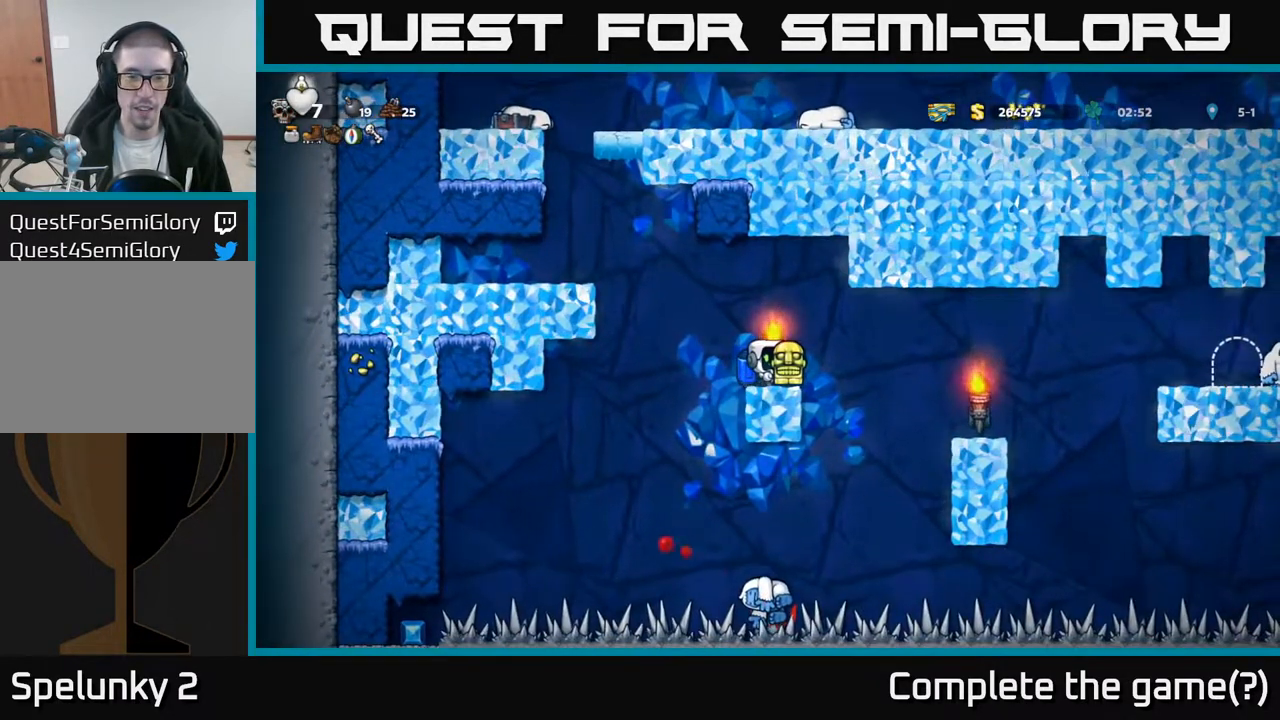
{"buttons": ["DPAD_RIGHT"], "left_stick": "center", "right_stick": "center", "events": [[200, "DPAD_RIGHT", "down"], [283, "A", "down"], [383, "A", "up"]]}
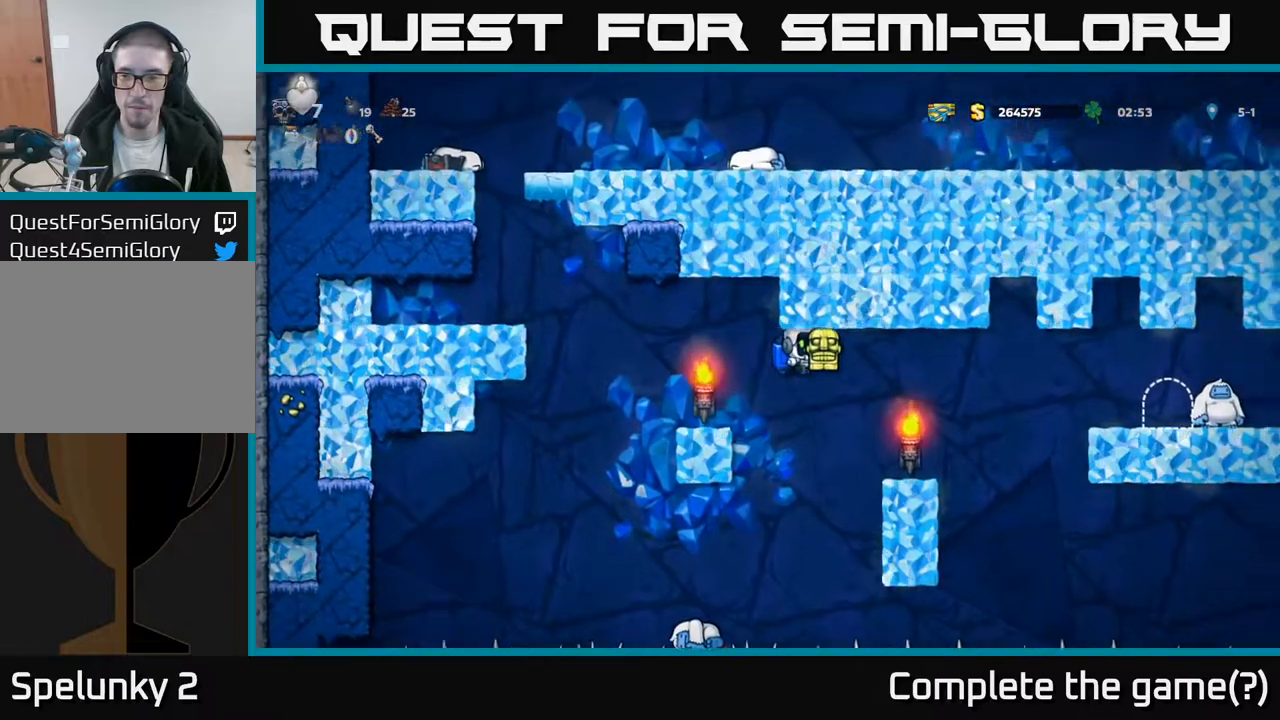
{"buttons": [], "left_stick": "center", "right_stick": "center", "events": [[150, "DPAD_RIGHT", "up"], [233, "A", "down"], [333, "A", "up"]]}
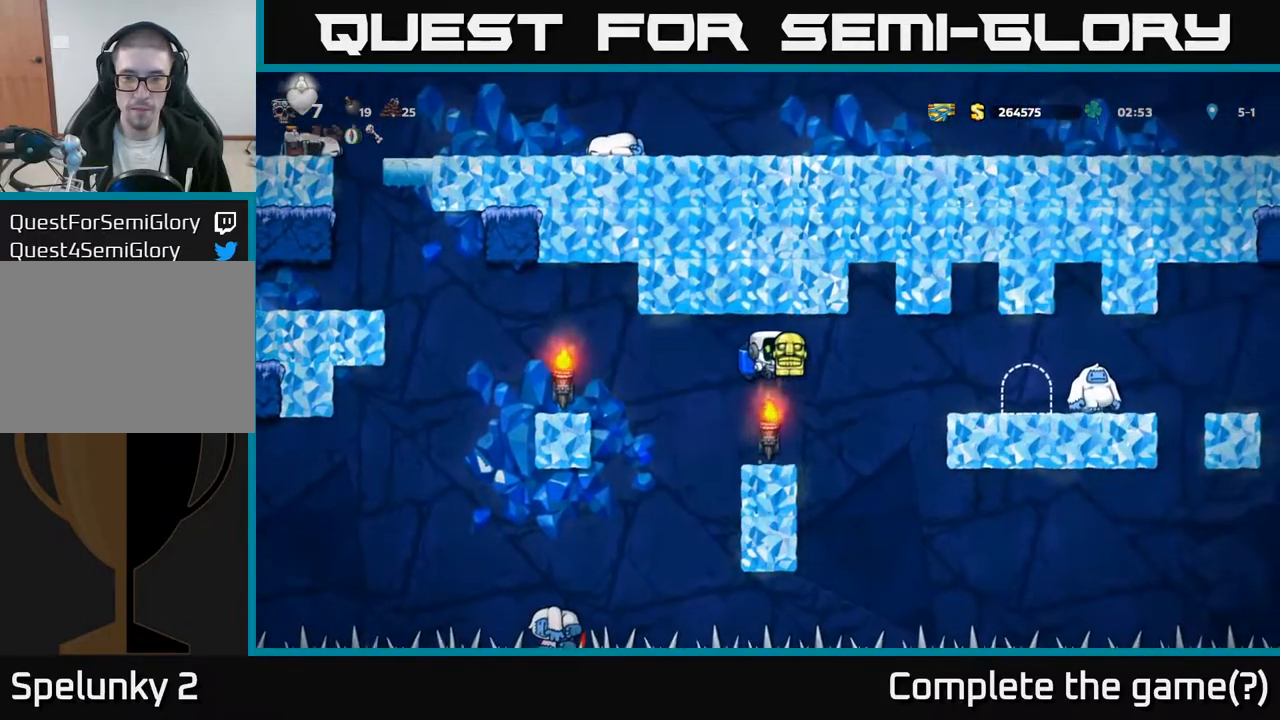
{"buttons": ["A", "DPAD_RIGHT"], "left_stick": "center", "right_stick": "center", "events": [[383, "DPAD_RIGHT", "down"], [417, "A", "down"]]}
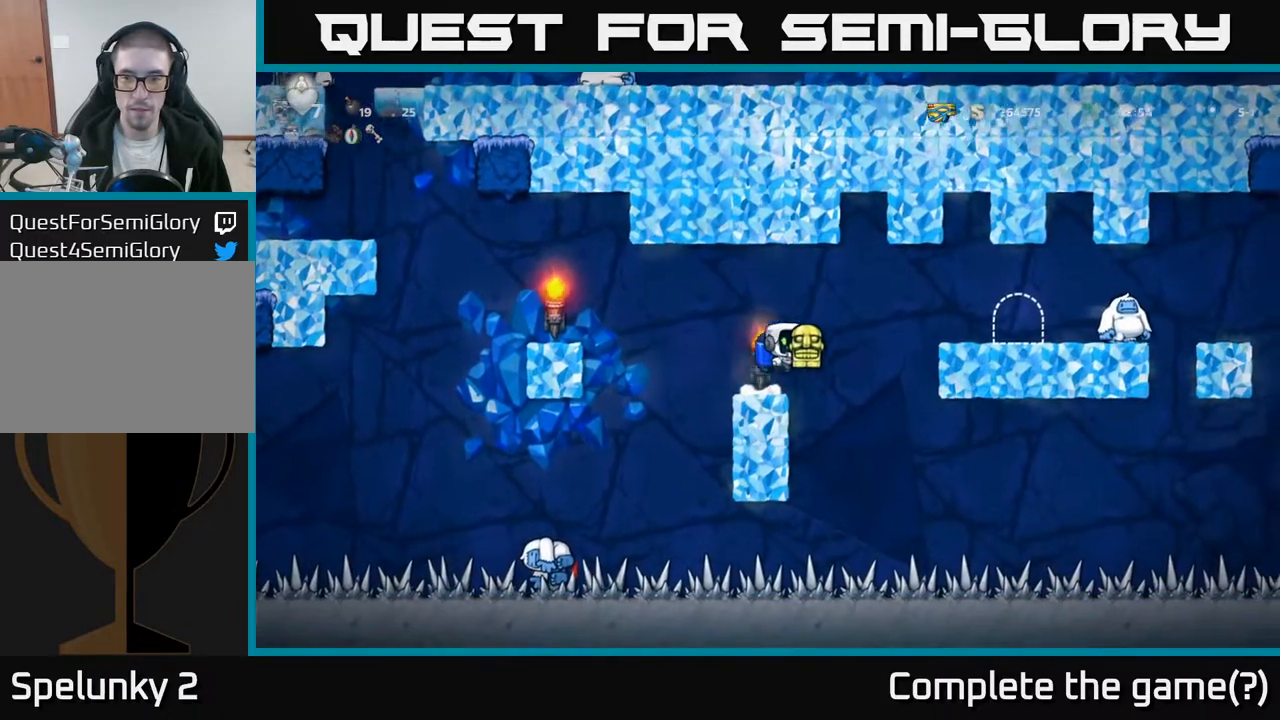
{"buttons": [], "left_stick": "center", "right_stick": "center", "events": [[67, "A", "up"], [183, "A", "down"], [250, "A", "up"], [317, "DPAD_RIGHT", "up"]]}
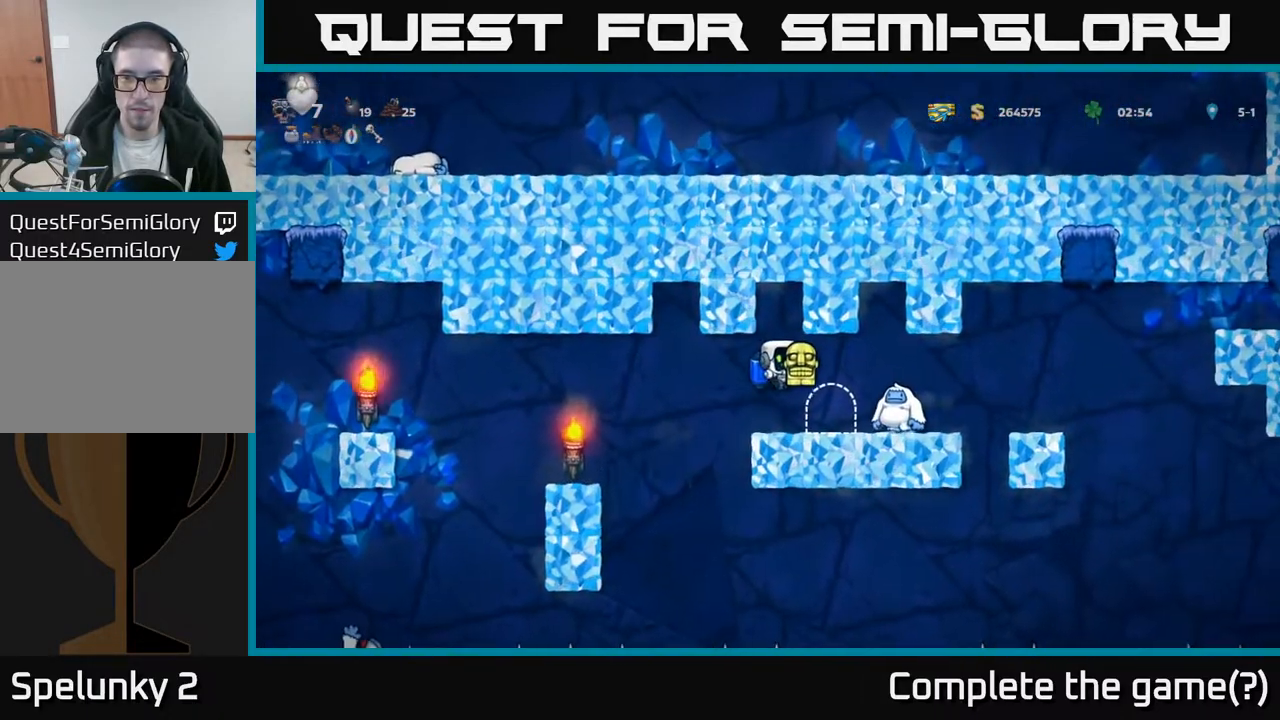
{"buttons": [], "left_stick": "center", "right_stick": "center", "events": [[233, "A", "down"], [350, "A", "up"]]}
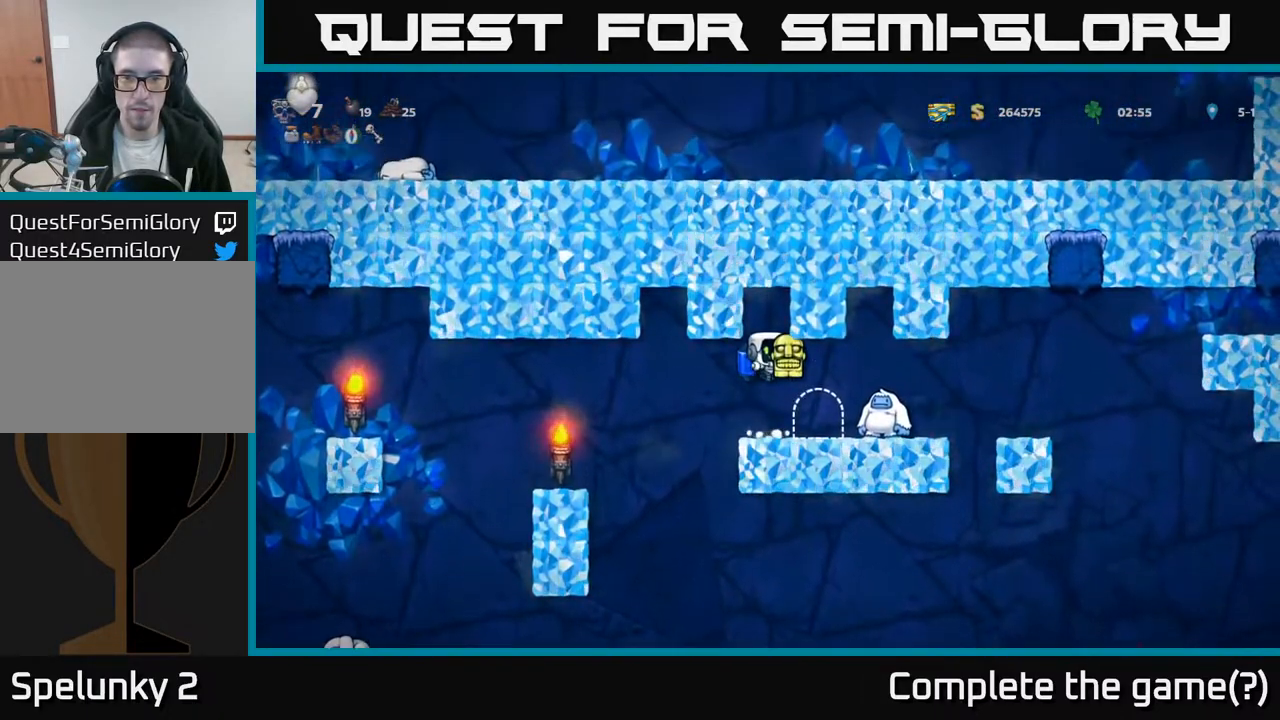
{"buttons": [], "left_stick": "center", "right_stick": "center", "events": [[67, "A", "down"], [217, "A", "up"]]}
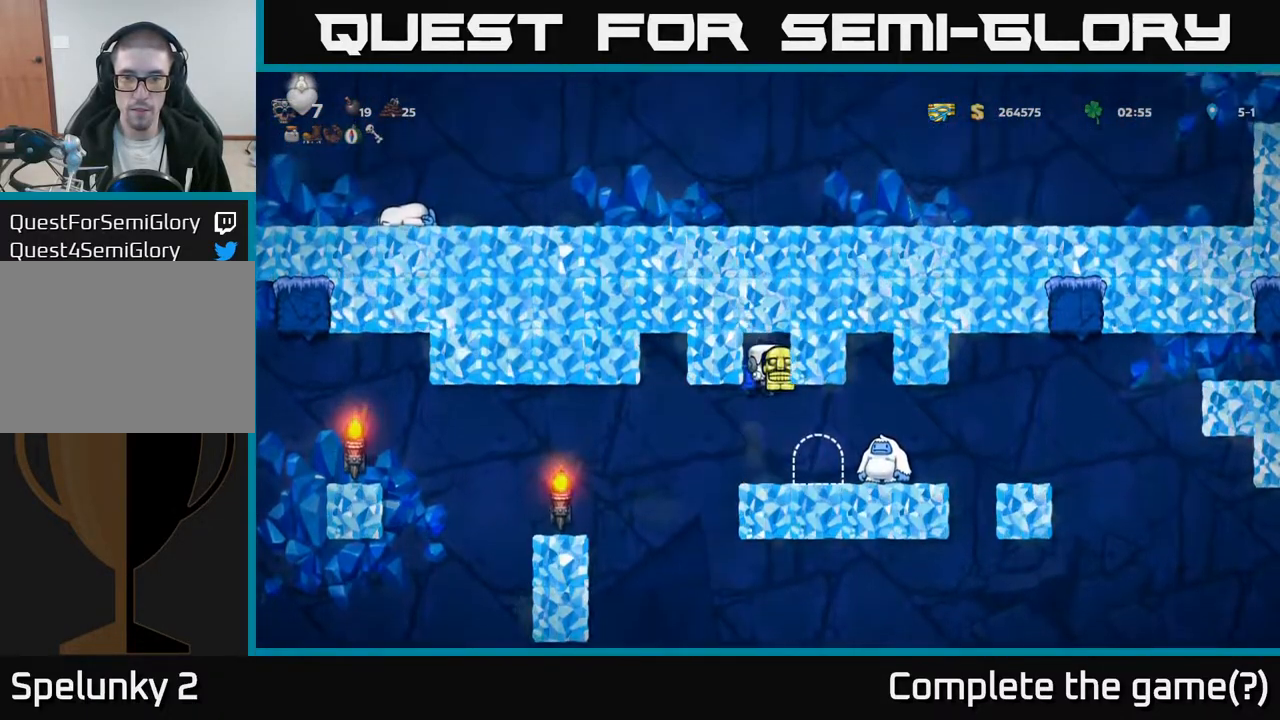
{"buttons": [], "left_stick": "center", "right_stick": "center", "events": []}
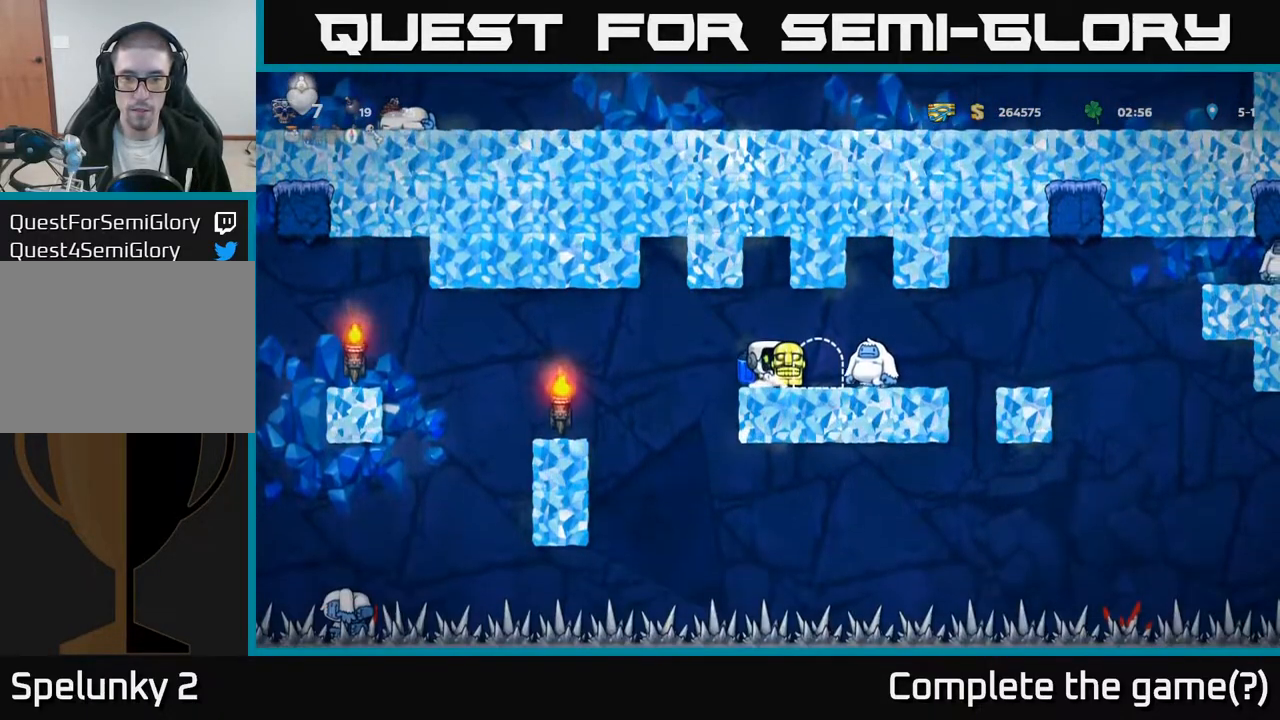
{"buttons": [], "left_stick": "center", "right_stick": "center", "events": [[50, "A", "down"], [183, "A", "up"], [283, "A", "down"], [383, "A", "up"]]}
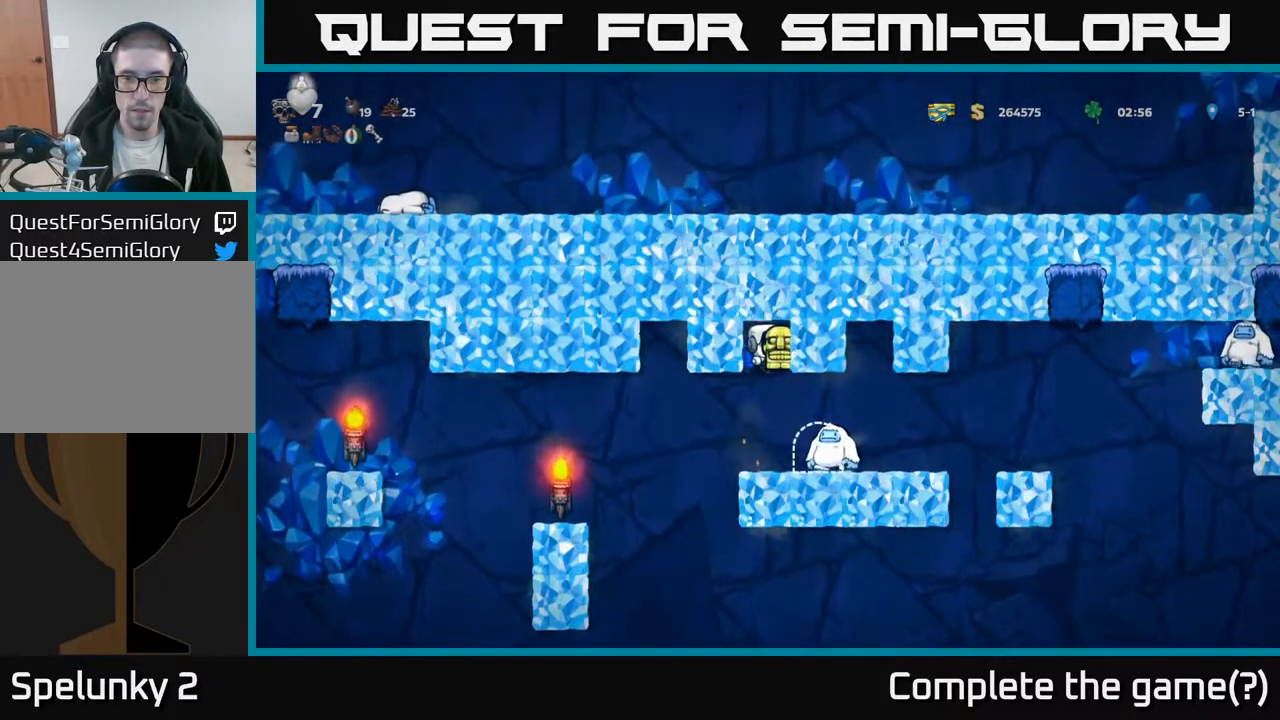
{"buttons": ["A"], "left_stick": "center", "right_stick": "center", "events": [[50, "A", "down"], [183, "A", "up"], [283, "A", "down"], [400, "A", "up"], [483, "A", "down"]]}
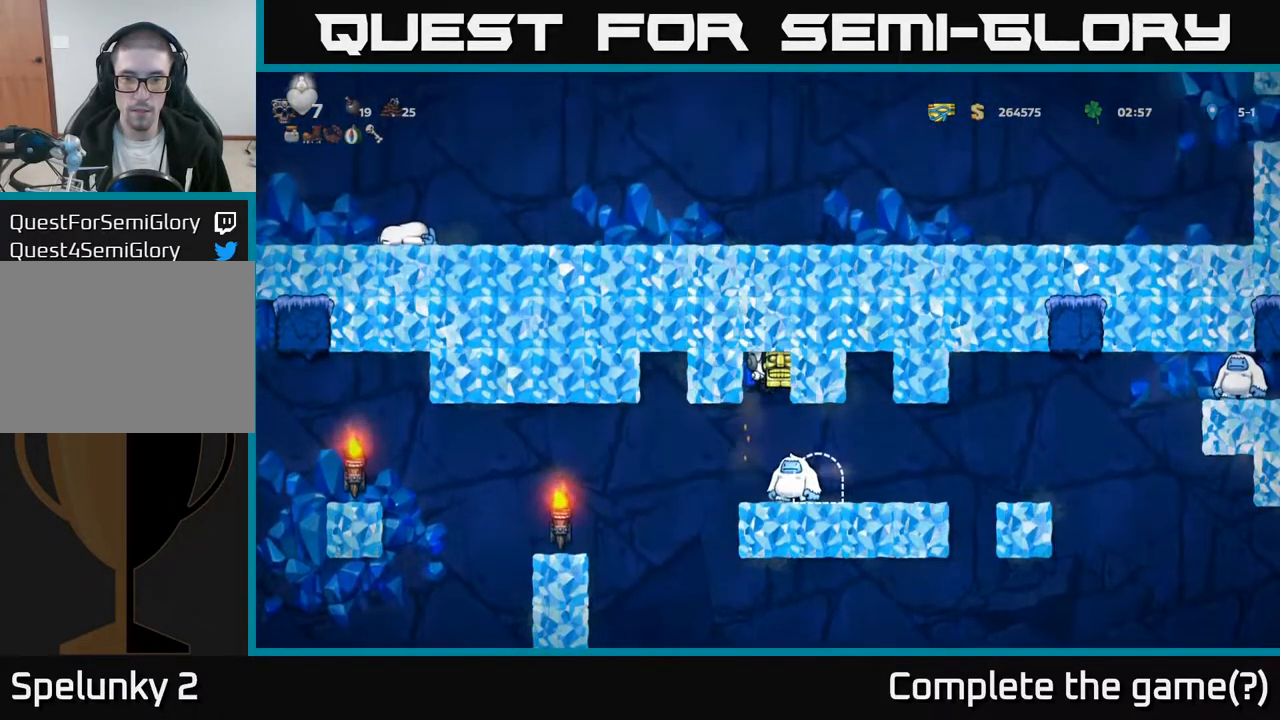
{"buttons": [], "left_stick": "center", "right_stick": "center", "events": [[117, "A", "up"], [183, "DPAD_RIGHT", "down"], [233, "DPAD_RIGHT", "up"]]}
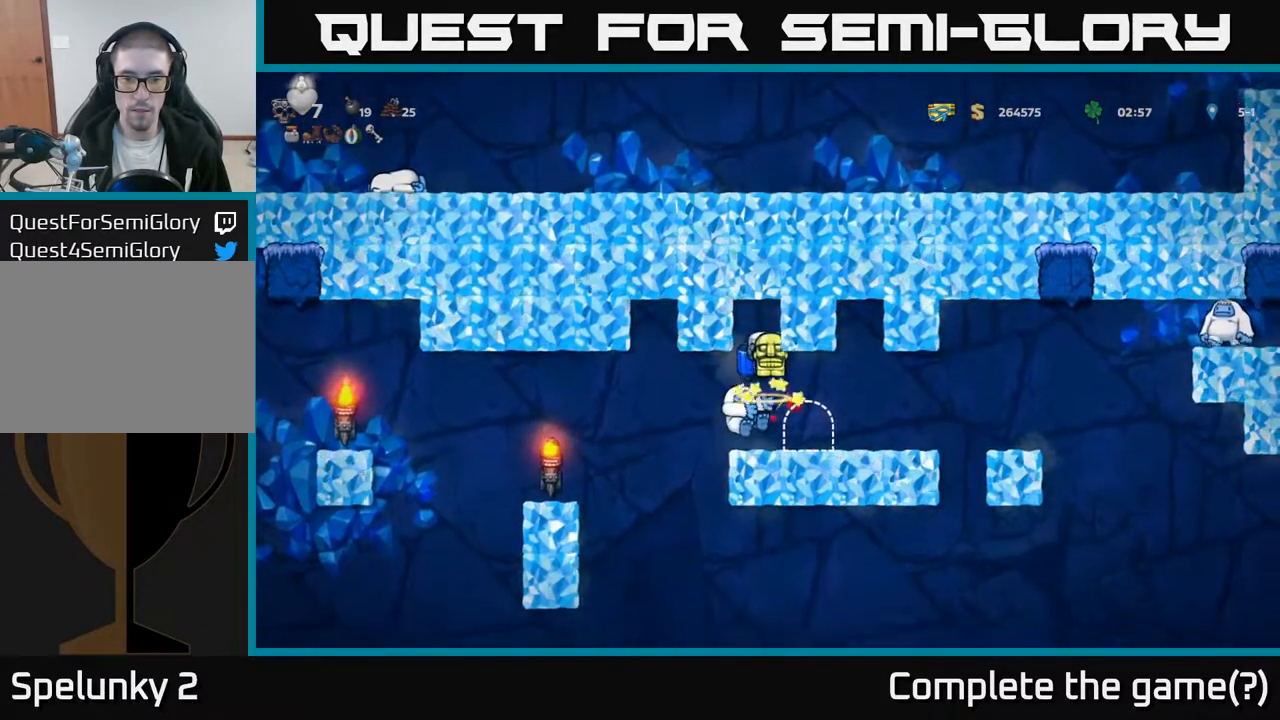
{"buttons": ["DPAD_RIGHT"], "left_stick": "center", "right_stick": "center", "events": [[483, "DPAD_RIGHT", "down"]]}
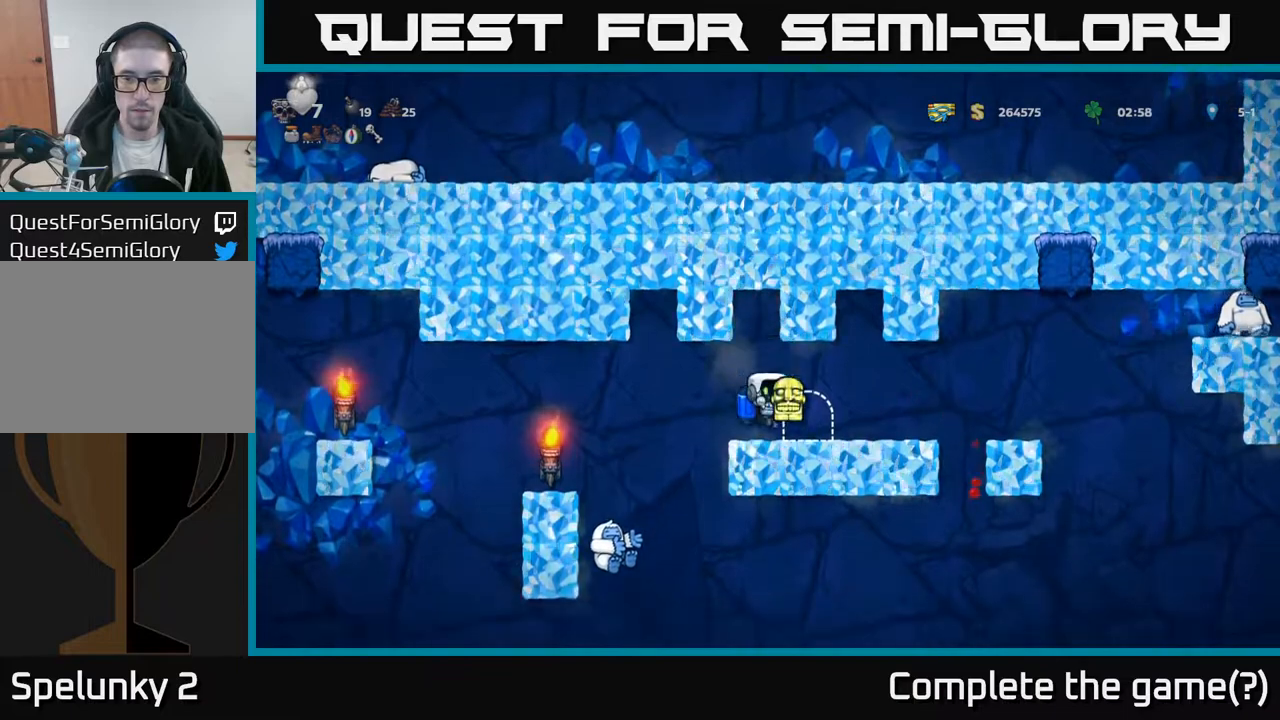
{"buttons": ["A", "DPAD_RIGHT"], "left_stick": "center", "right_stick": "center", "events": [[217, "DPAD_RIGHT", "up"], [433, "DPAD_RIGHT", "down"], [467, "A", "down"]]}
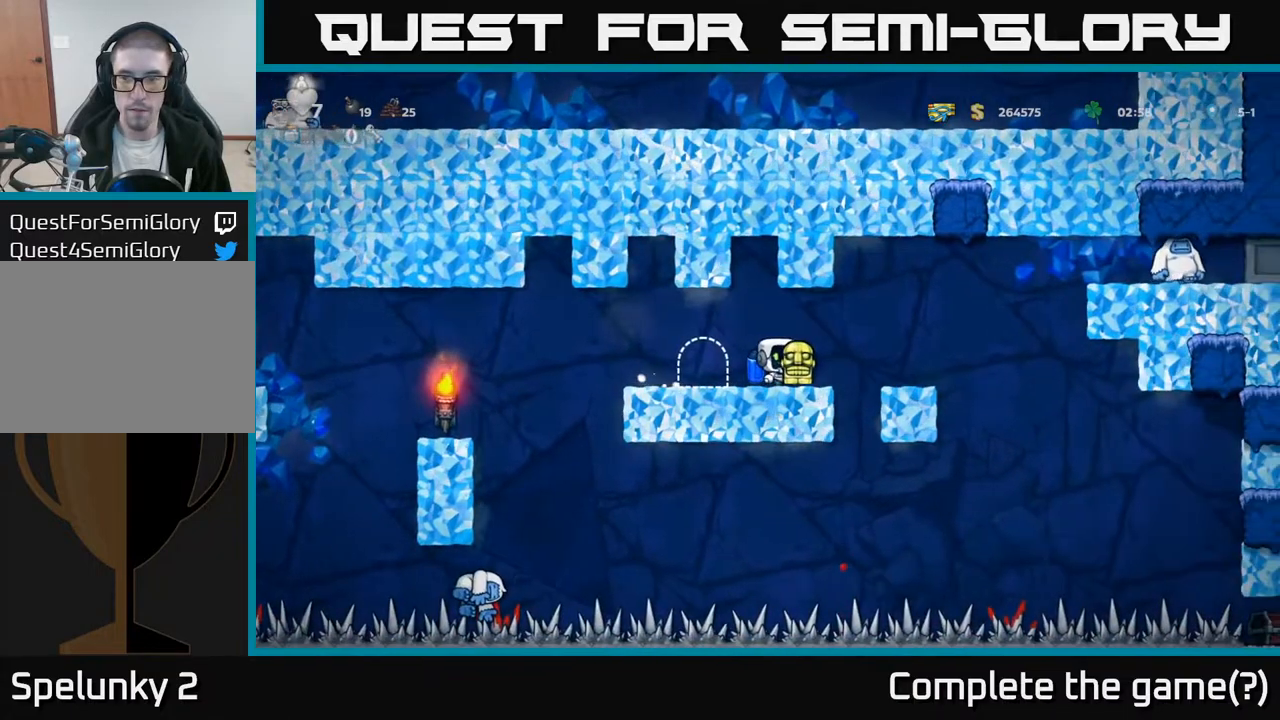
{"buttons": [], "left_stick": "center", "right_stick": "center", "events": [[83, "A", "up"], [183, "DPAD_RIGHT", "up"]]}
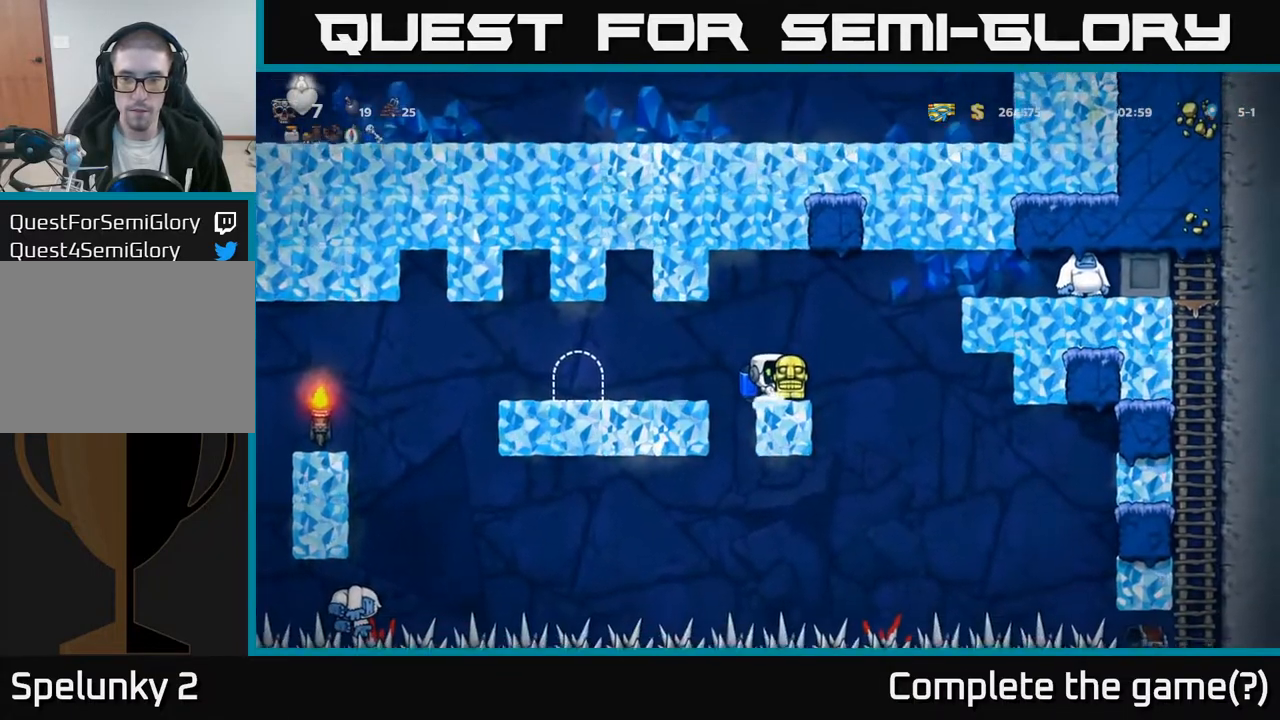
{"buttons": ["A"], "left_stick": "center", "right_stick": "center", "events": [[467, "A", "down"]]}
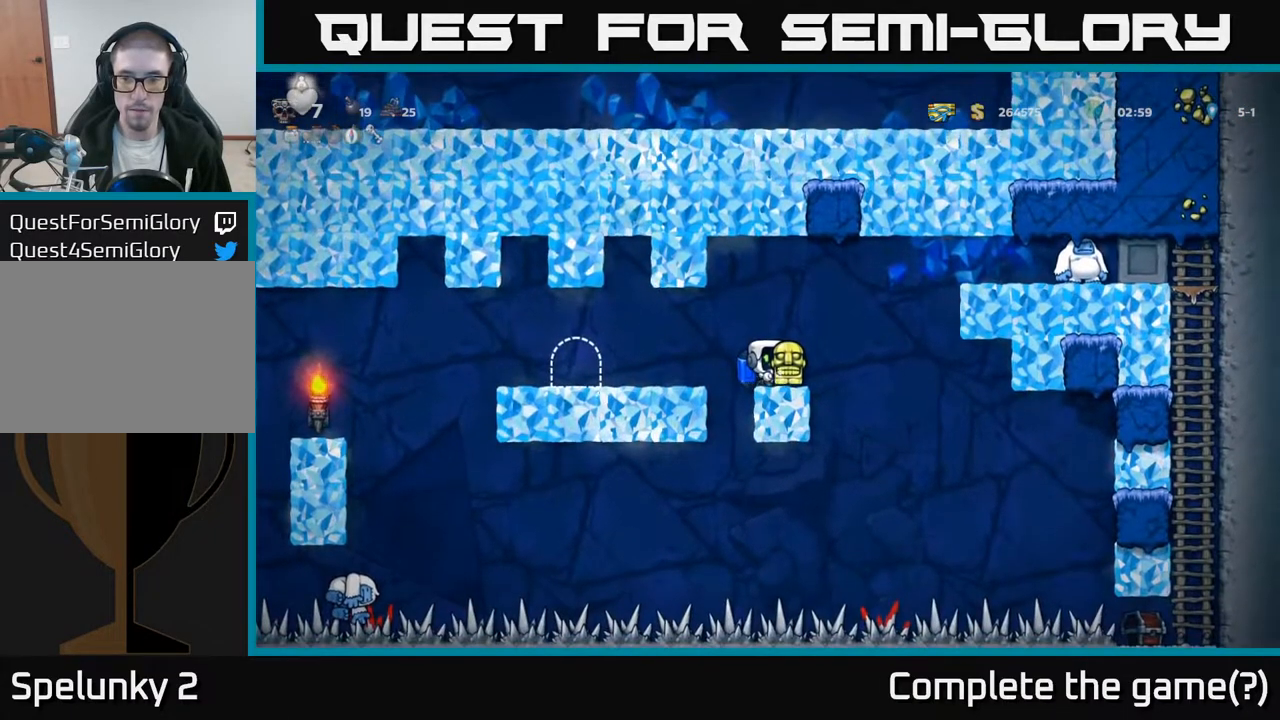
{"buttons": [], "left_stick": "center", "right_stick": "center", "events": [[100, "DPAD_LEFT", "down"], [133, "A", "up"], [317, "DPAD_LEFT", "up"]]}
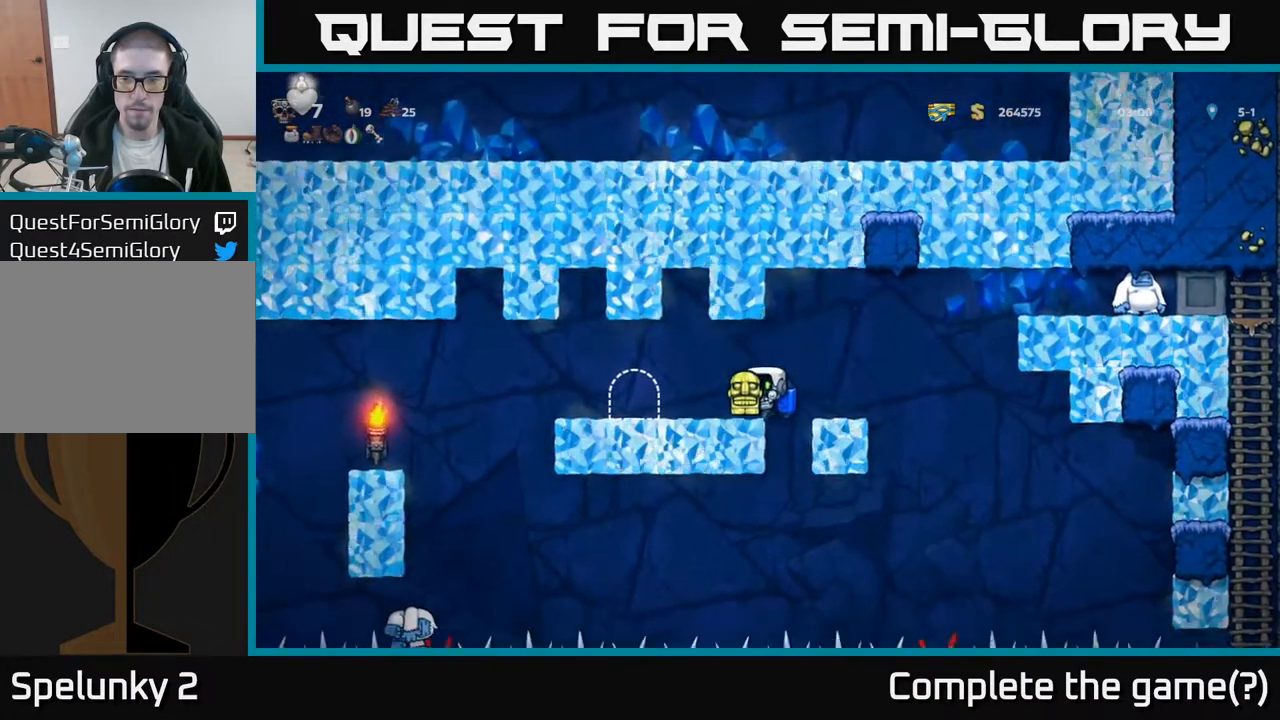
{"buttons": ["DPAD_LEFT"], "left_stick": "center", "right_stick": "center", "events": [[67, "DPAD_LEFT", "down"], [183, "DPAD_LEFT", "up"], [417, "DPAD_LEFT", "down"]]}
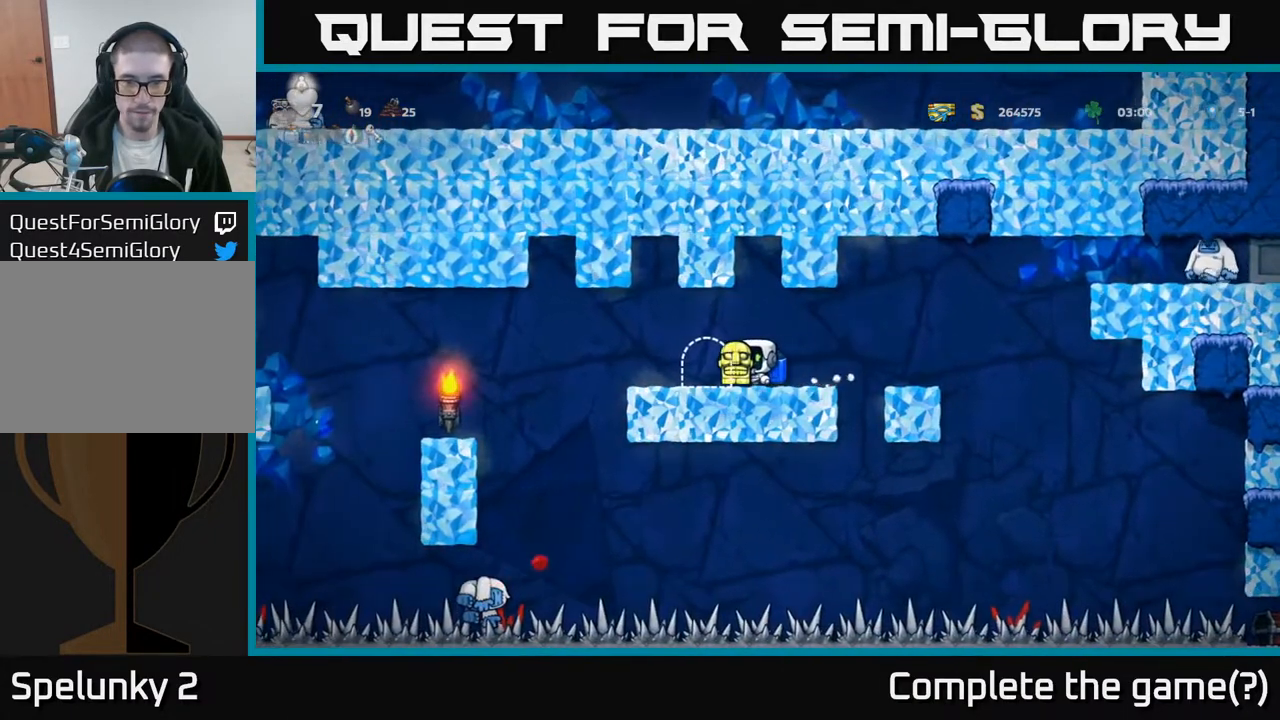
{"buttons": [], "left_stick": "center", "right_stick": "center", "events": [[17, "DPAD_LEFT", "up"], [183, "L2", "down"], [283, "L2", "up"]]}
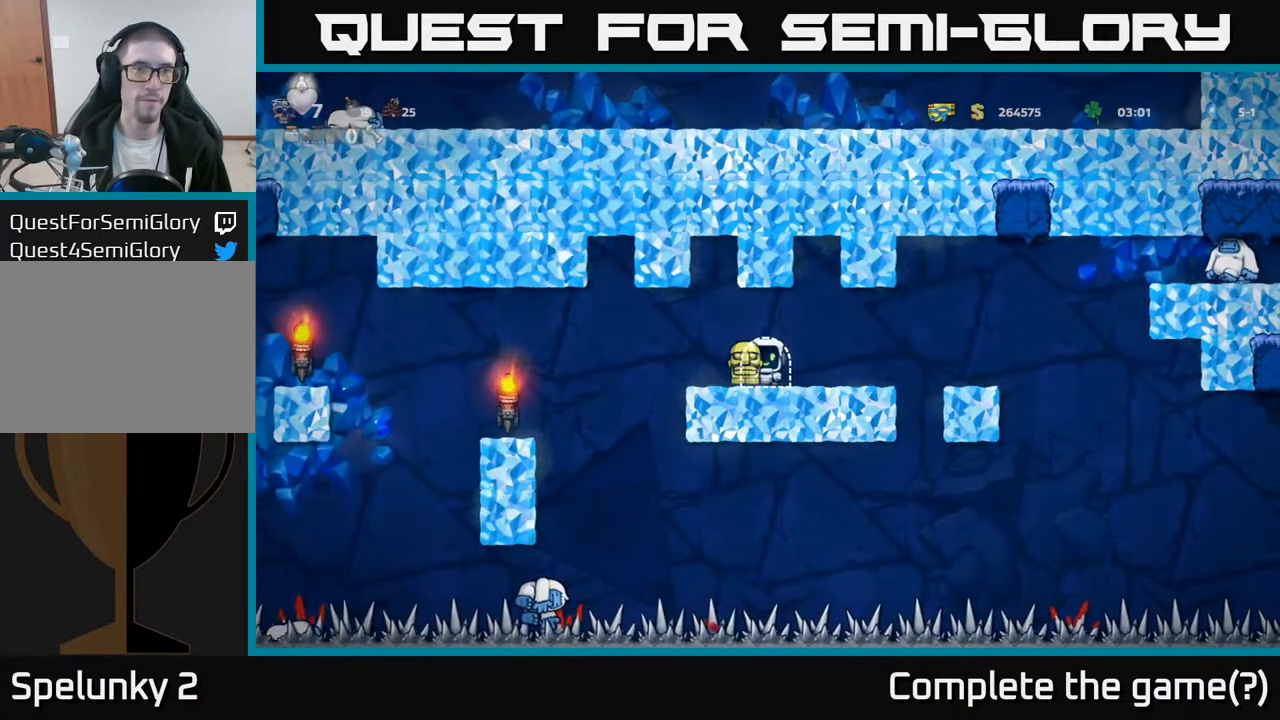
{"buttons": [], "left_stick": "center", "right_stick": "center", "events": []}
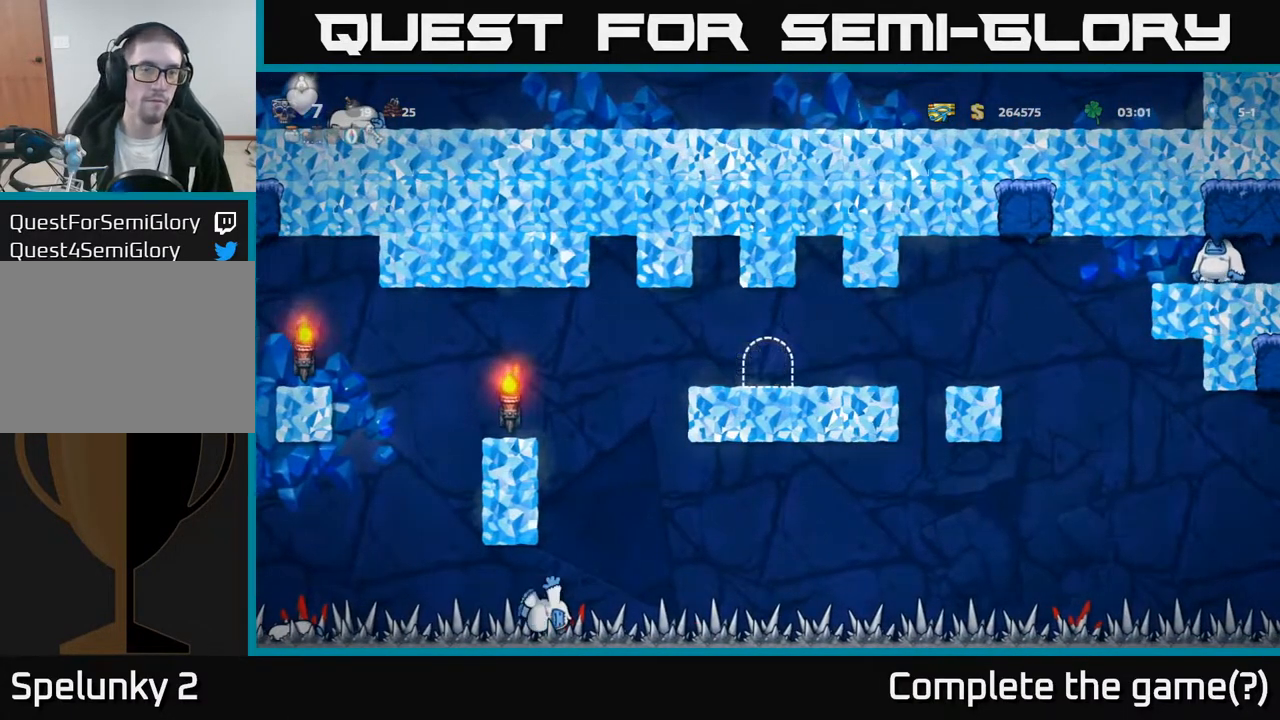
{"buttons": [], "left_stick": "center", "right_stick": "center", "events": []}
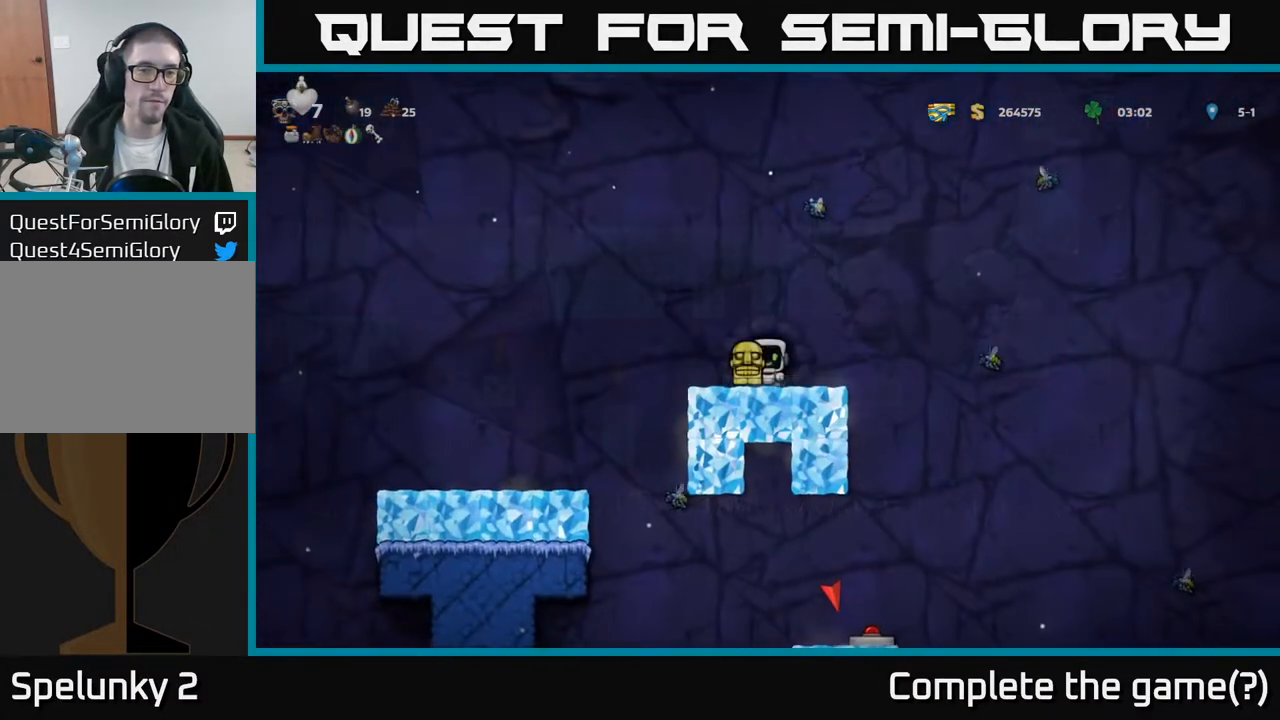
{"buttons": ["DPAD_UP"], "left_stick": "center", "right_stick": "center", "events": [[183, "DPAD_UP", "down"]]}
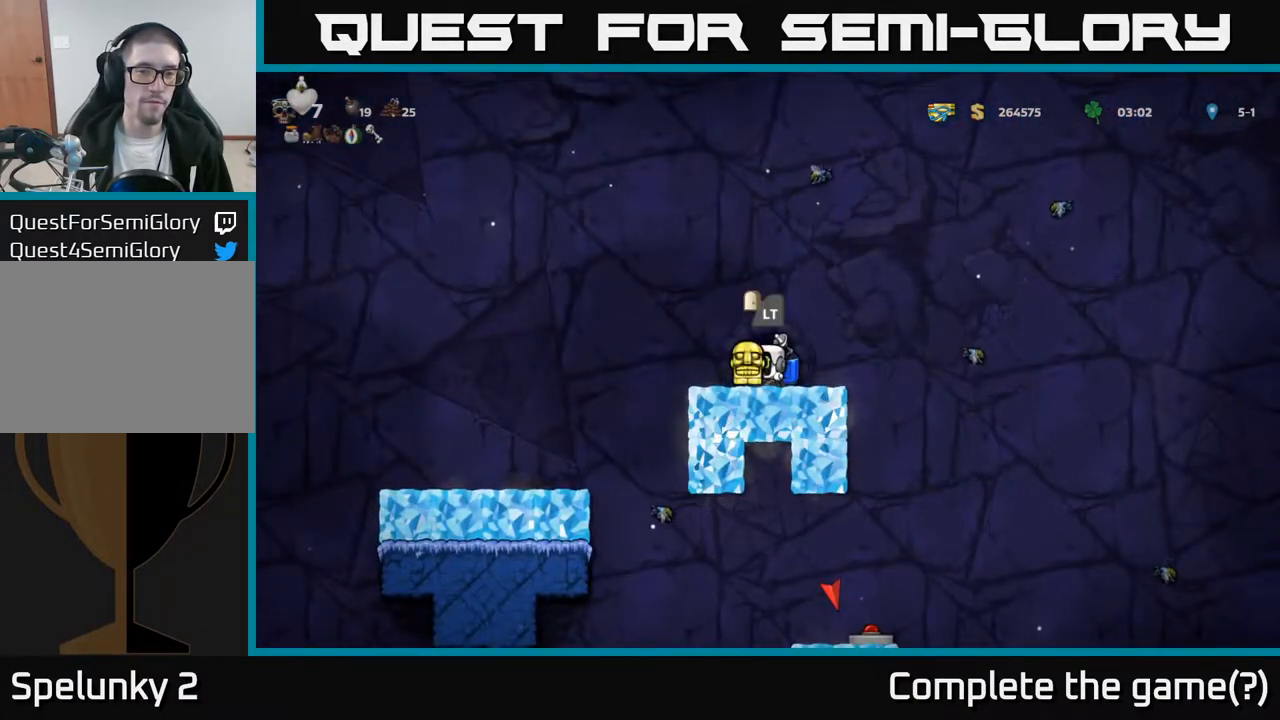
{"buttons": ["DPAD_UP"], "left_stick": "center", "right_stick": "center", "events": []}
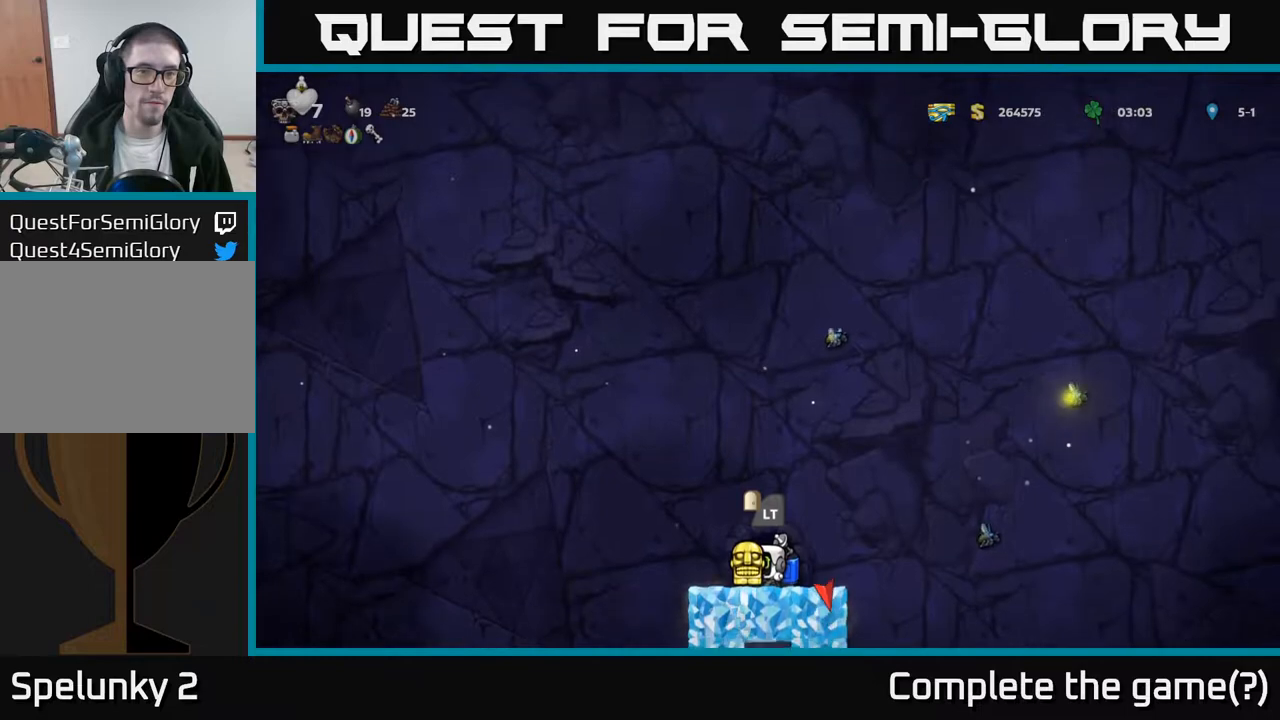
{"buttons": [], "left_stick": "center", "right_stick": "center", "events": [[333, "DPAD_UP", "up"]]}
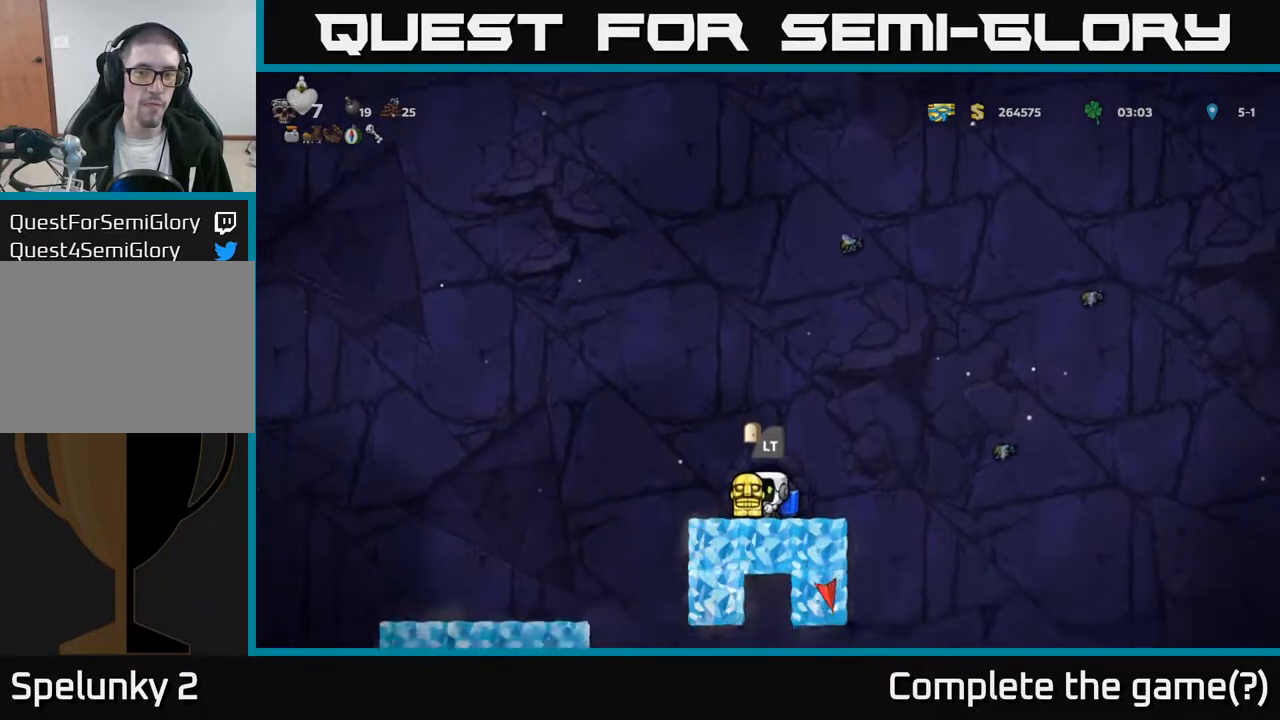
{"buttons": ["DPAD_DOWN"], "left_stick": "center", "right_stick": "center", "events": [[250, "DPAD_DOWN", "down"]]}
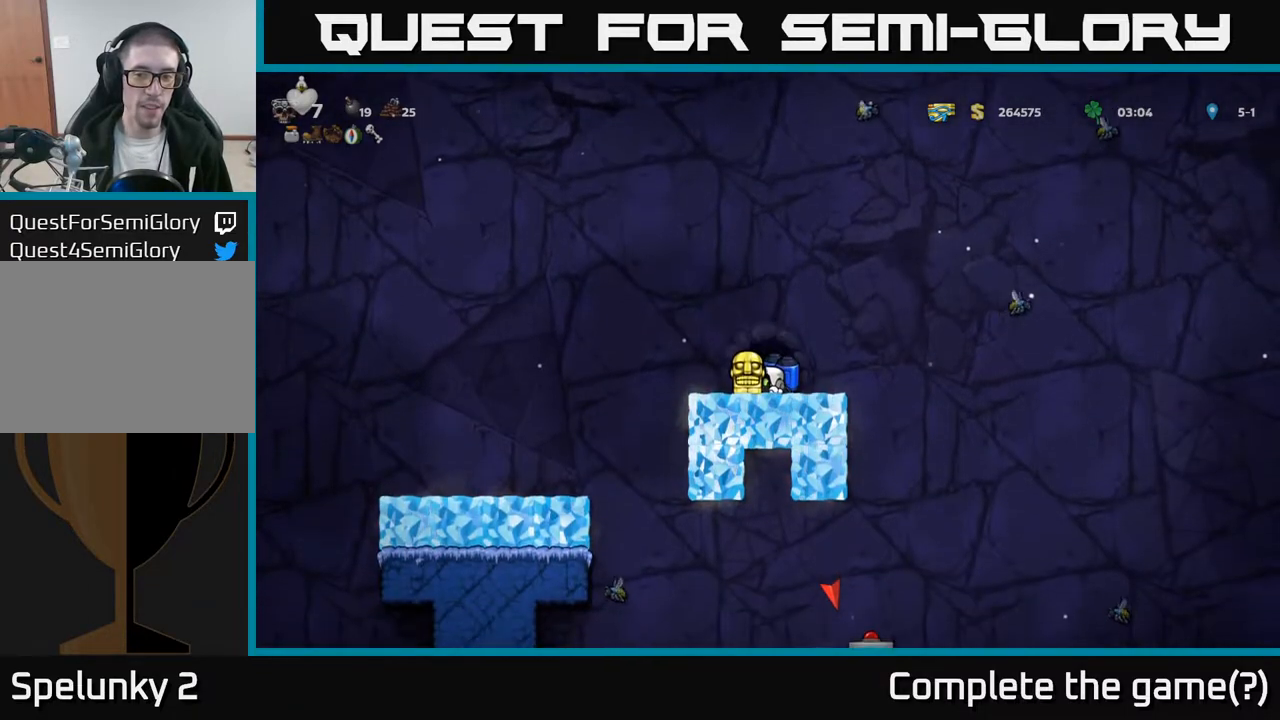
{"buttons": ["DPAD_DOWN"], "left_stick": "center", "right_stick": "center", "events": []}
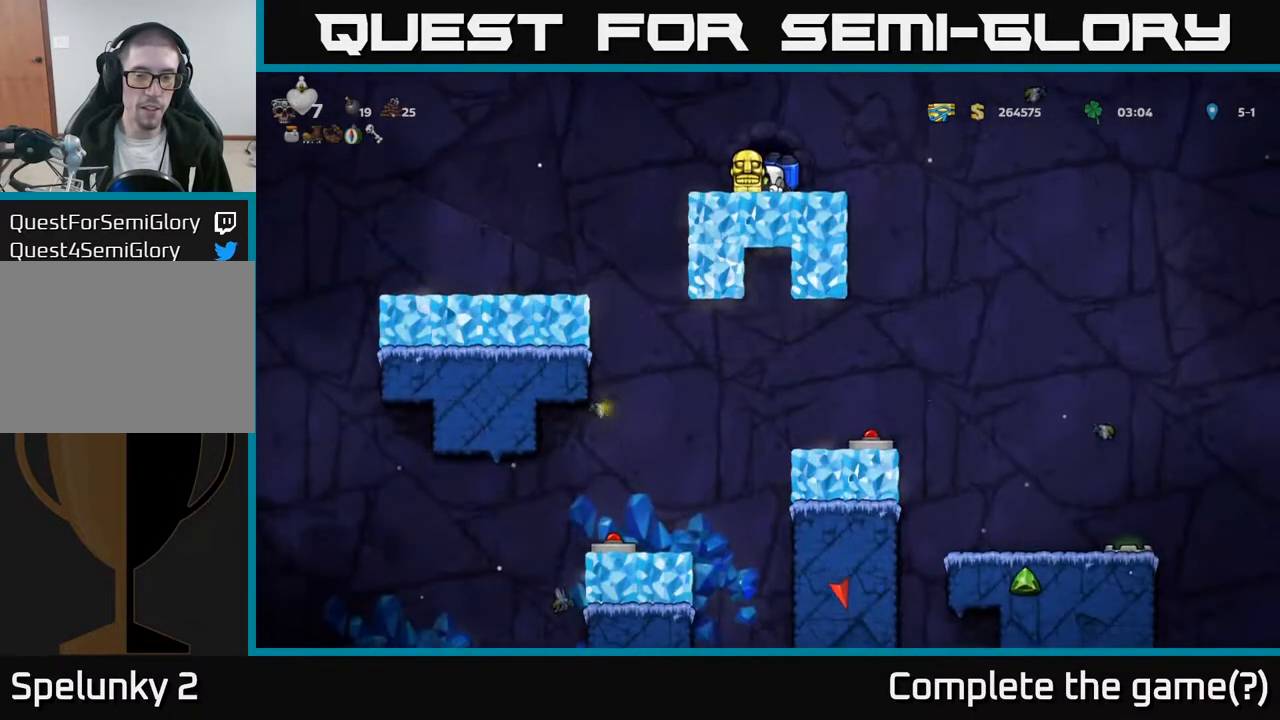
{"buttons": [], "left_stick": "center", "right_stick": "center", "events": [[83, "DPAD_DOWN", "up"], [283, "DPAD_UP", "down"], [383, "DPAD_UP", "up"]]}
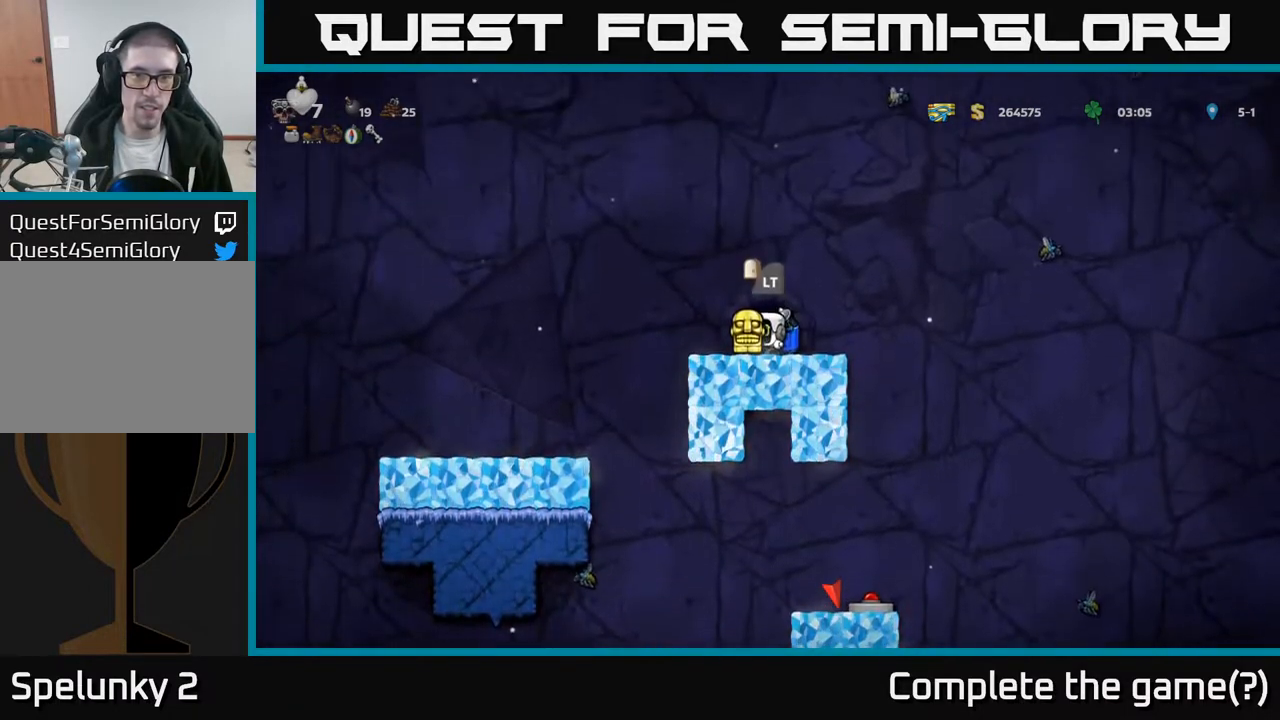
{"buttons": ["DPAD_LEFT"], "left_stick": "center", "right_stick": "center", "events": [[450, "DPAD_LEFT", "down"]]}
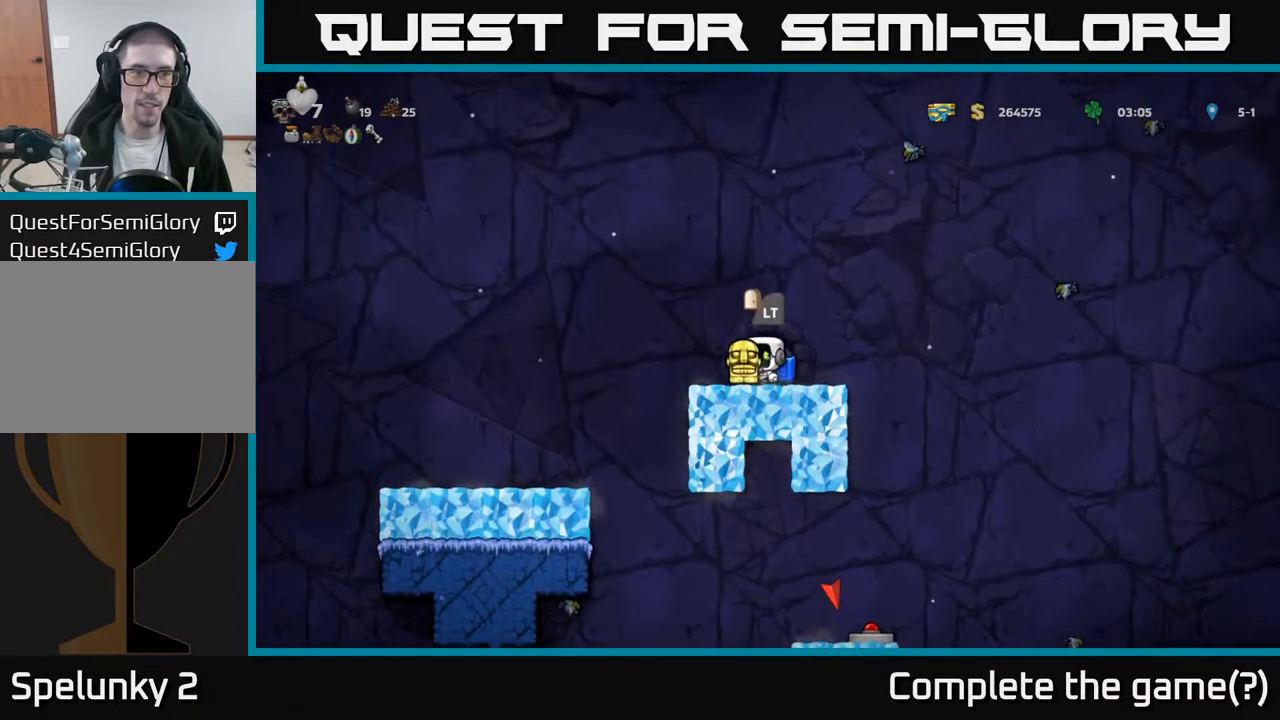
{"buttons": ["DPAD_LEFT"], "left_stick": "center", "right_stick": "center", "events": [[67, "A", "down"], [233, "A", "up"]]}